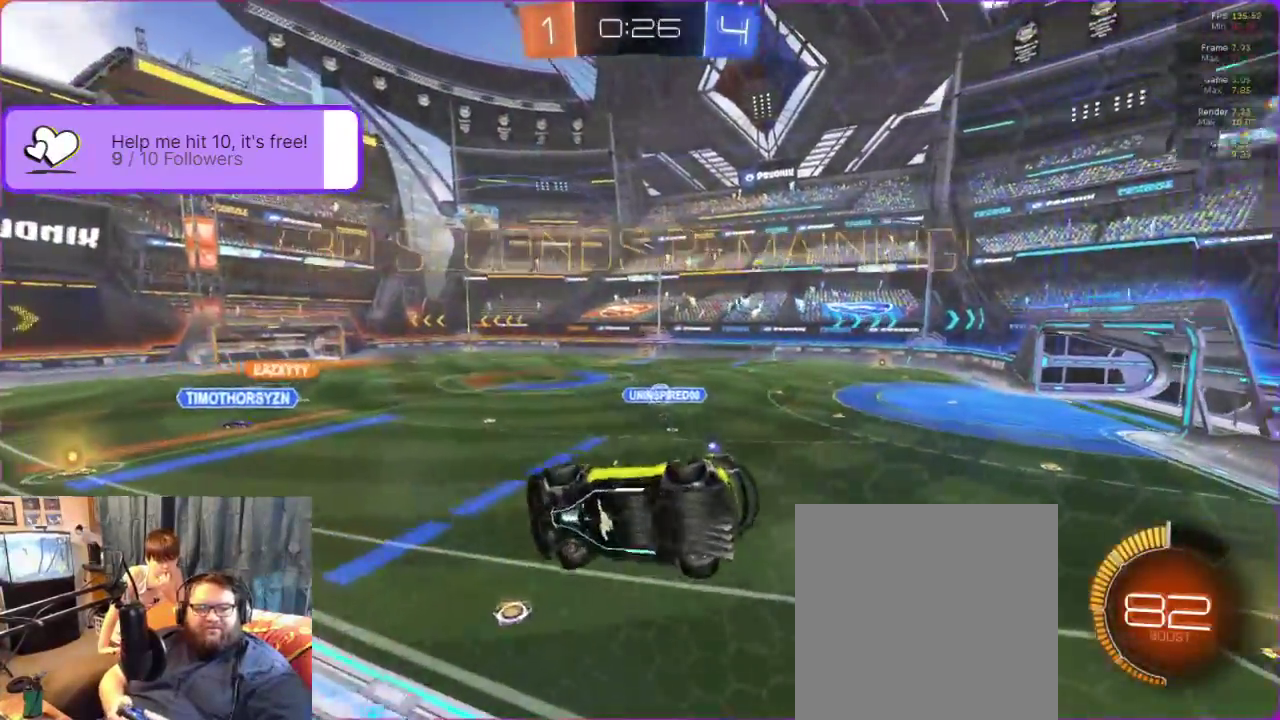
Gameplay with a controller (Xbox layout); each line is a JSON object with the inputs held at the frame after it. "events" lists button and stick changes between this image and that frame as [ms after this image, input, new state], when the widget could be followed in between. Not read: R3 right_stick.
{"buttons": ["B", "R2"], "left_stick": "center", "events": [[67, "left_stick", "center"], [500, "B", "down"]]}
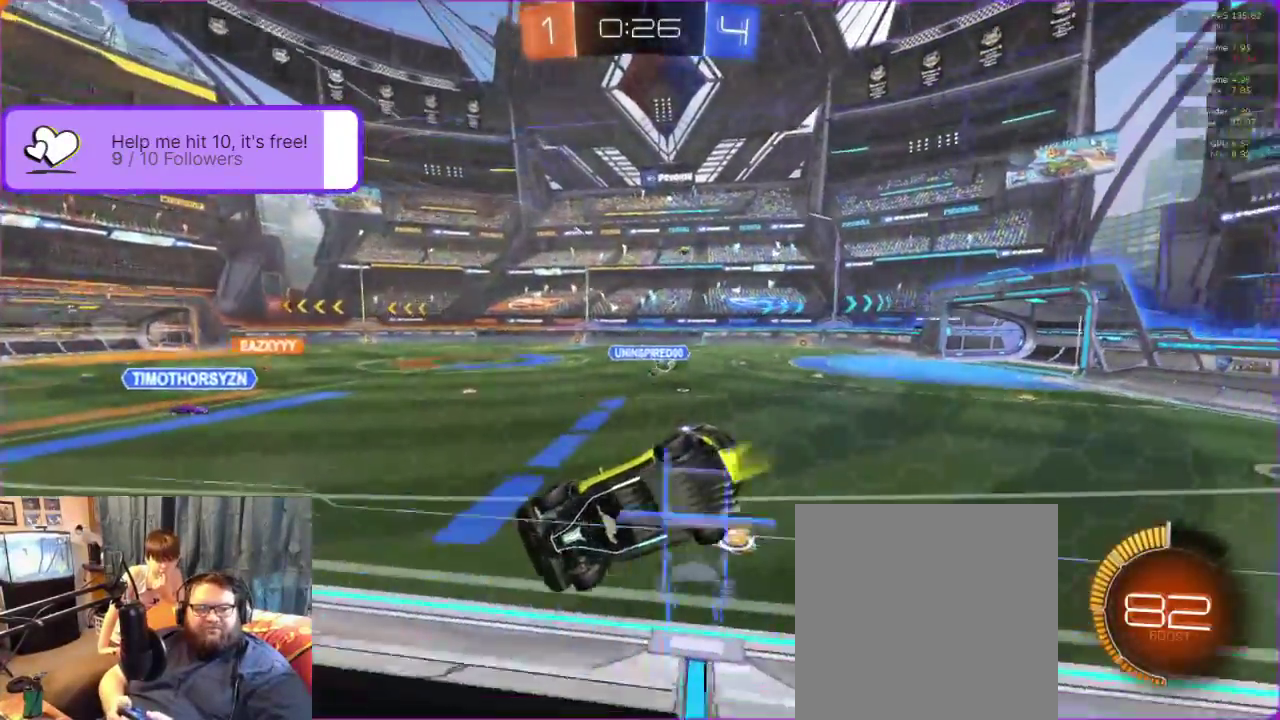
{"buttons": ["B", "R2"], "left_stick": "center", "events": []}
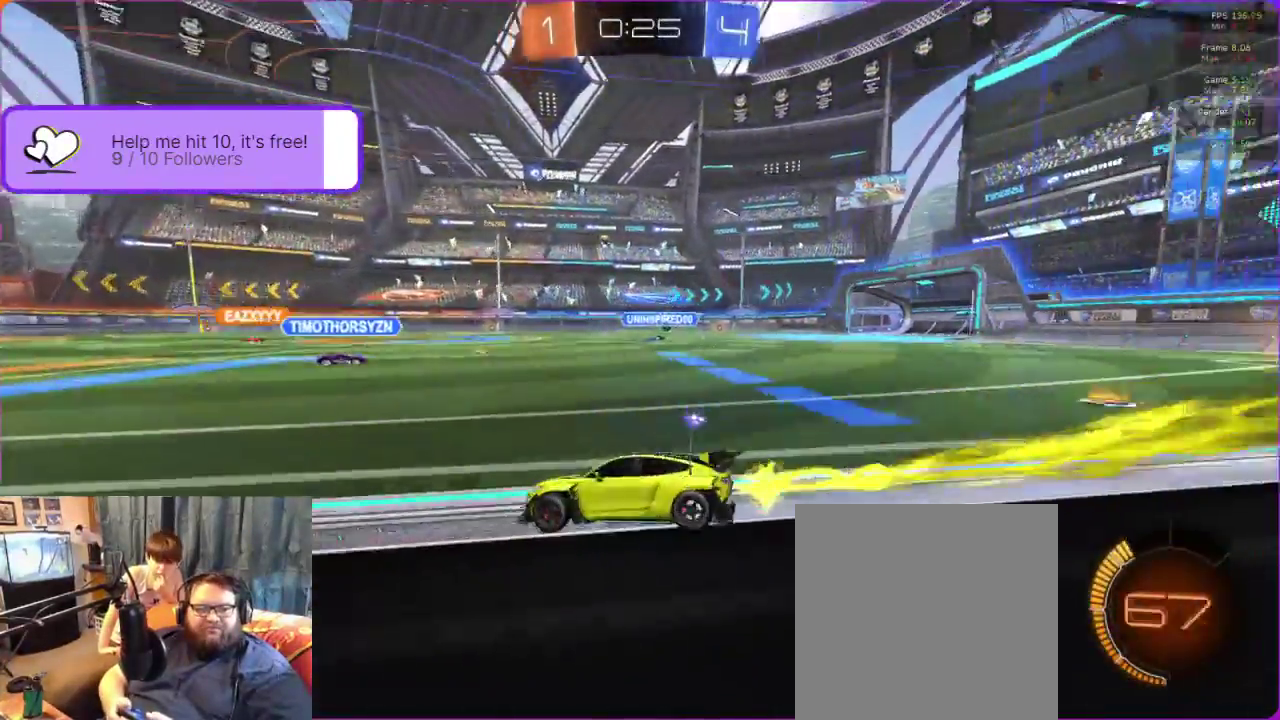
{"buttons": ["B", "R2"], "left_stick": "center", "events": []}
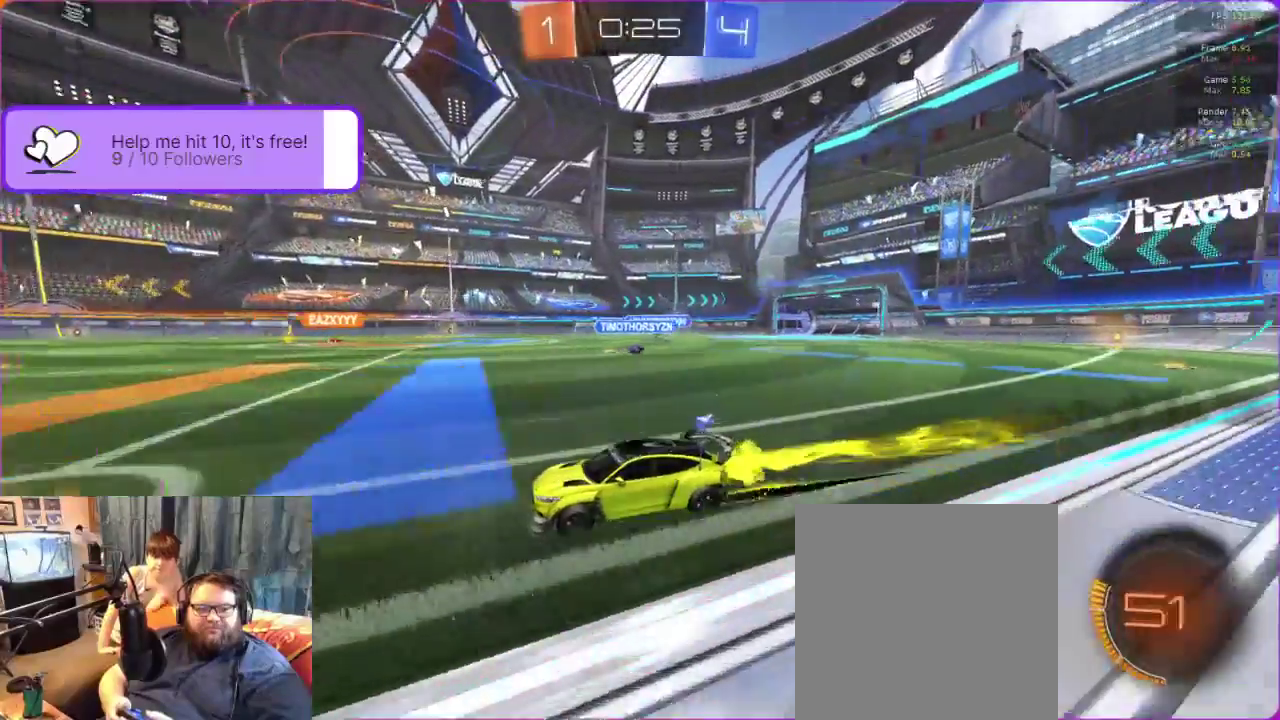
{"buttons": ["R2"], "left_stick": "right", "events": [[183, "left_stick", "right"], [350, "B", "up"]]}
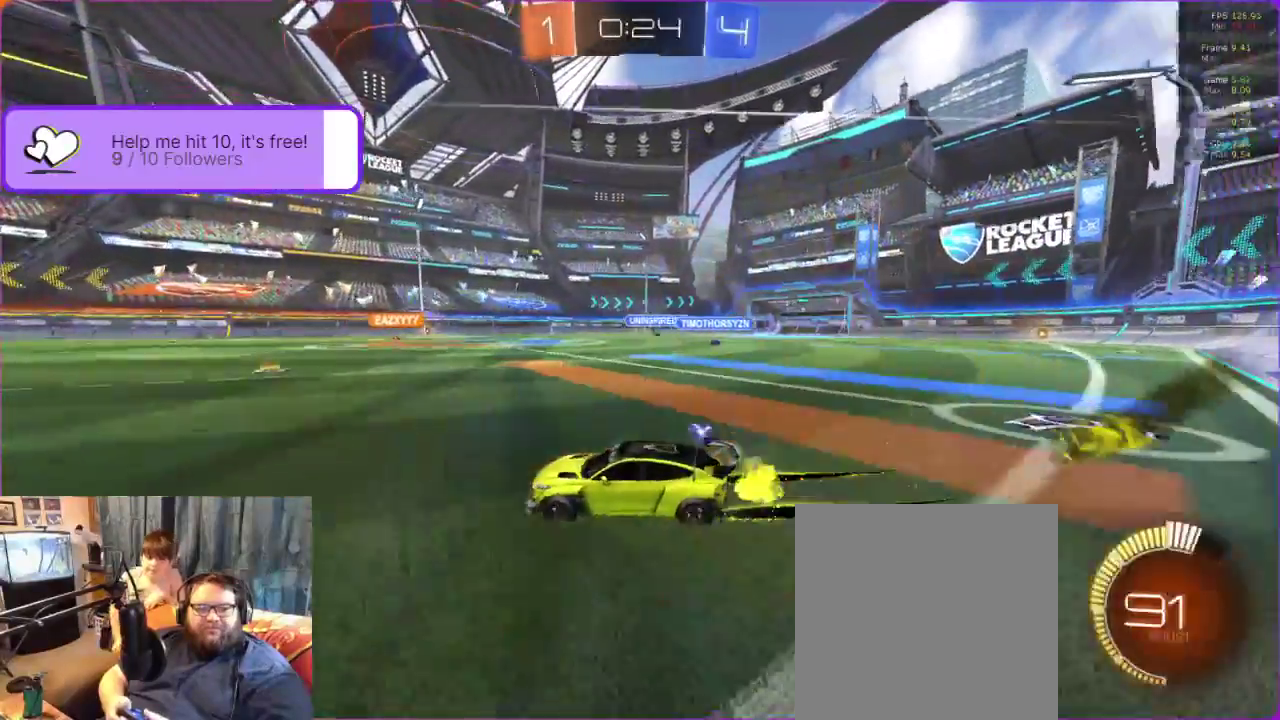
{"buttons": ["R2"], "left_stick": "center", "events": [[250, "left_stick", "center"]]}
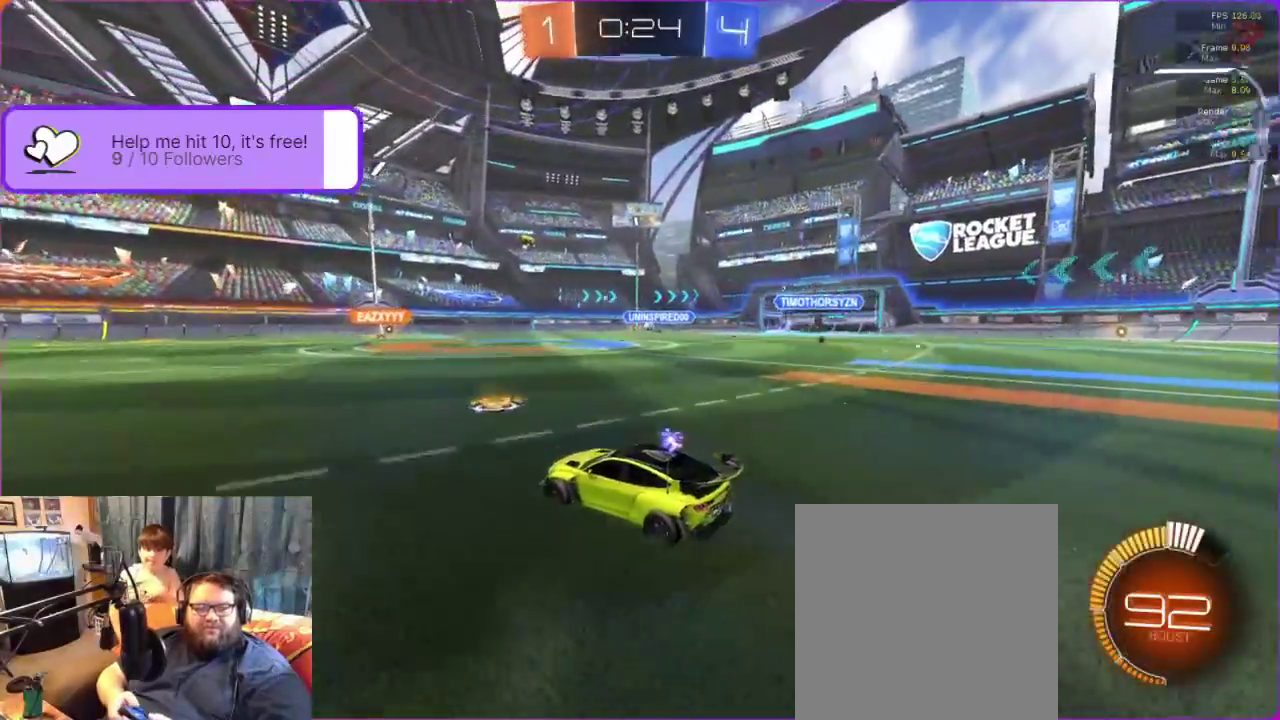
{"buttons": ["R2"], "left_stick": "center", "events": []}
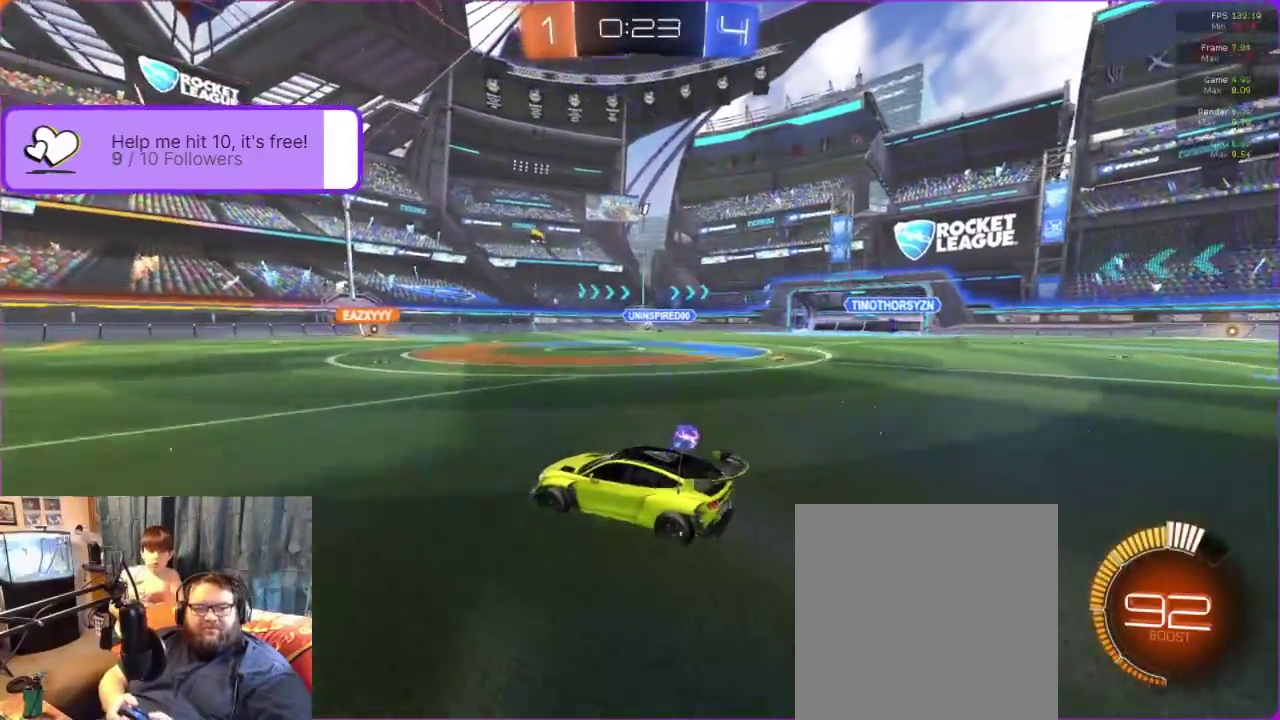
{"buttons": ["R2"], "left_stick": "center", "events": [[250, "left_stick", "right"], [400, "left_stick", "center"]]}
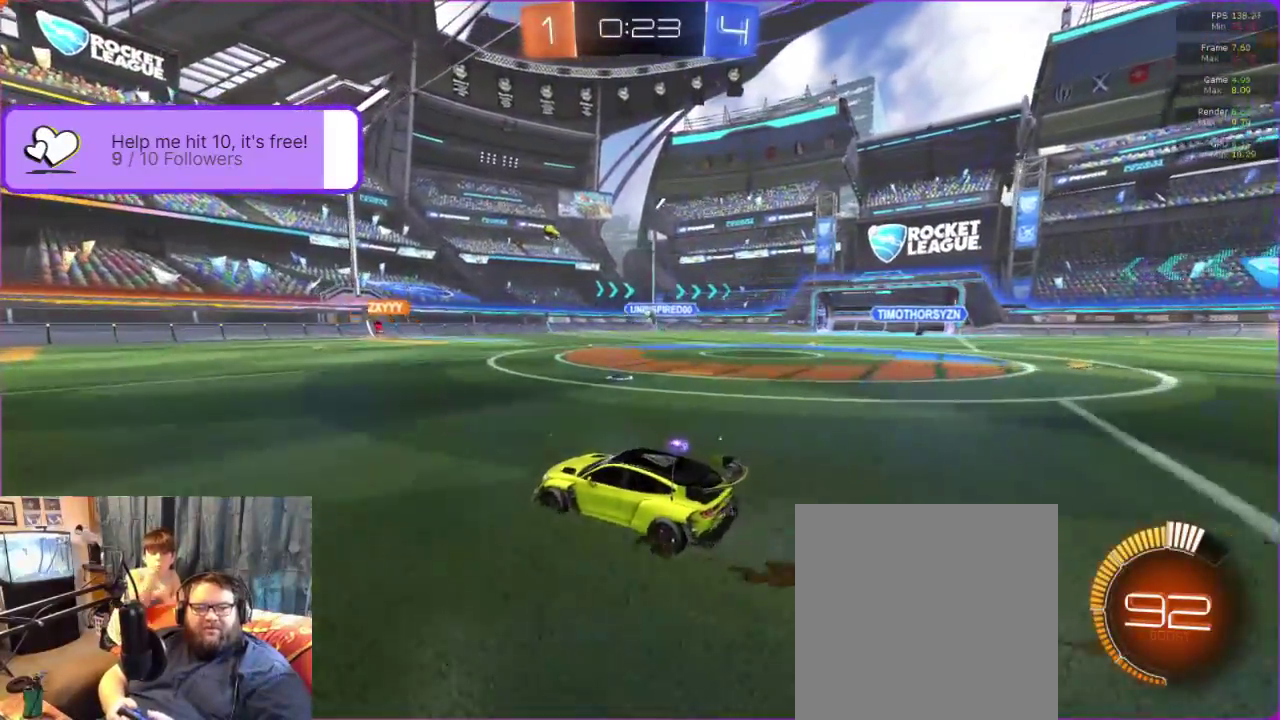
{"buttons": ["R2"], "left_stick": "center", "events": []}
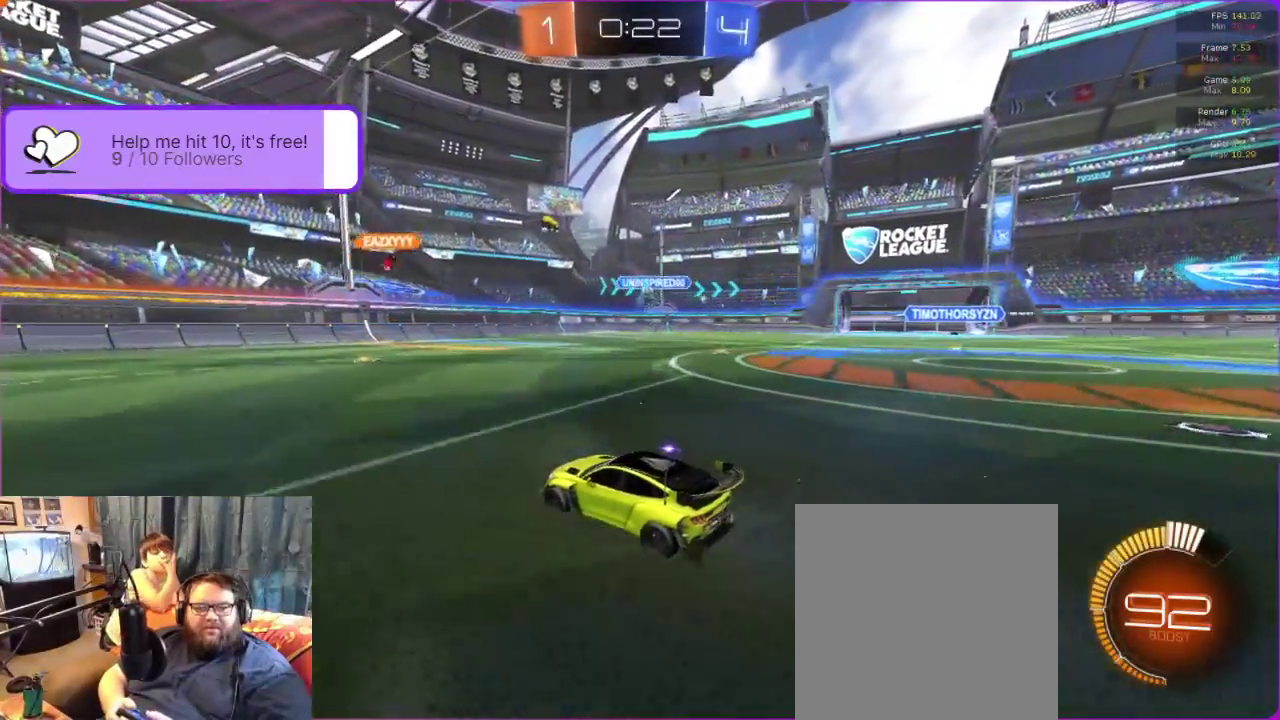
{"buttons": ["R2"], "left_stick": "center", "events": [[50, "left_stick", "right"], [167, "left_stick", "center"]]}
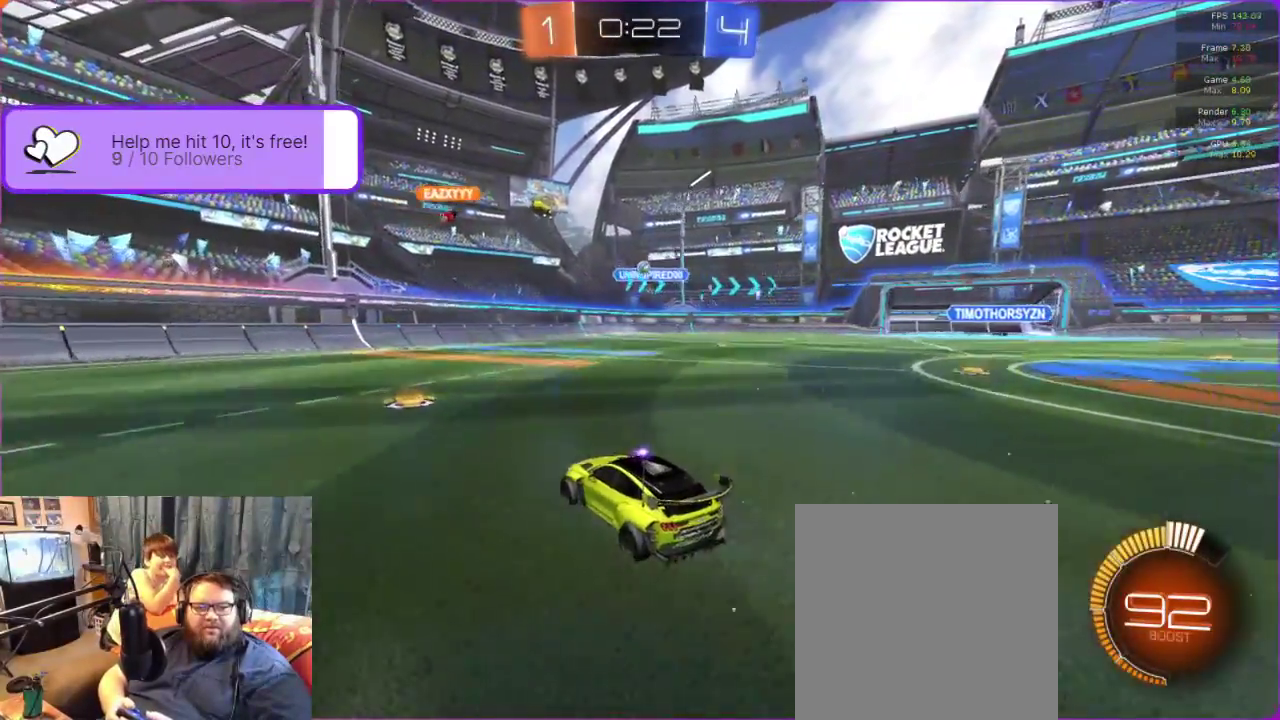
{"buttons": ["R2"], "left_stick": "center", "events": [[267, "left_stick", "right"], [417, "left_stick", "center"]]}
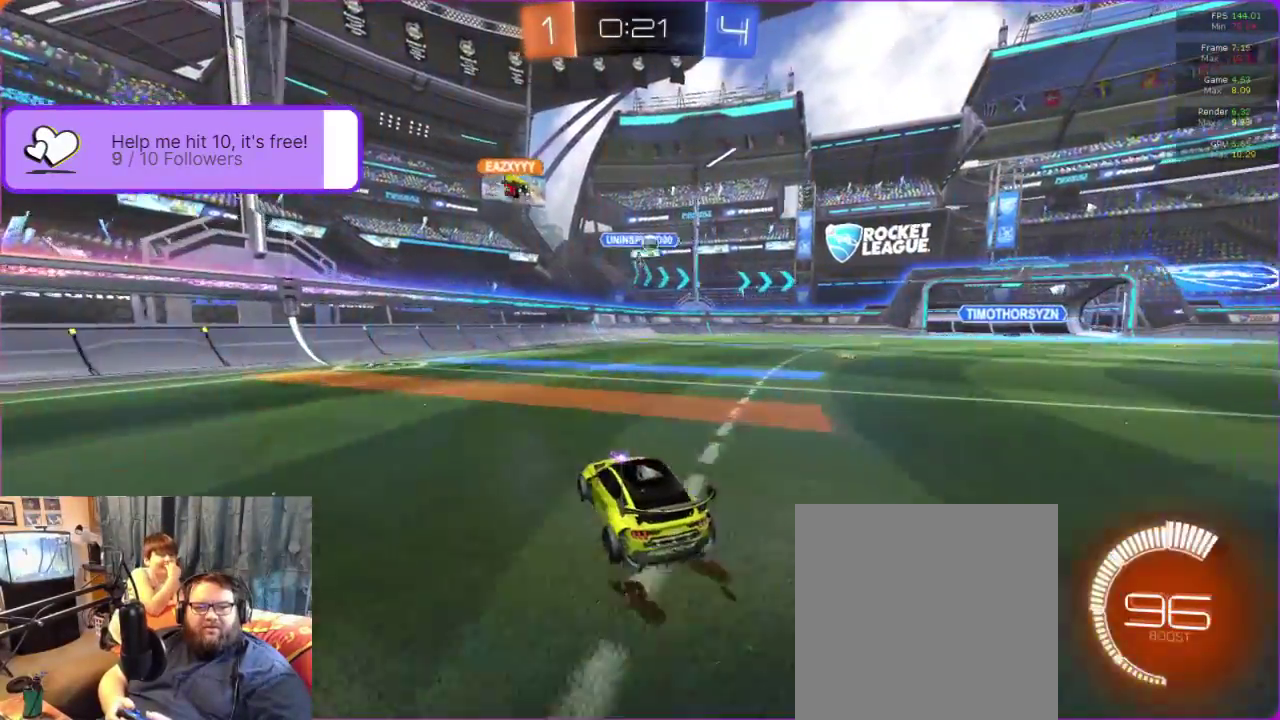
{"buttons": ["L1", "R2"], "left_stick": "right", "events": [[117, "left_stick", "right"], [467, "L1", "down"]]}
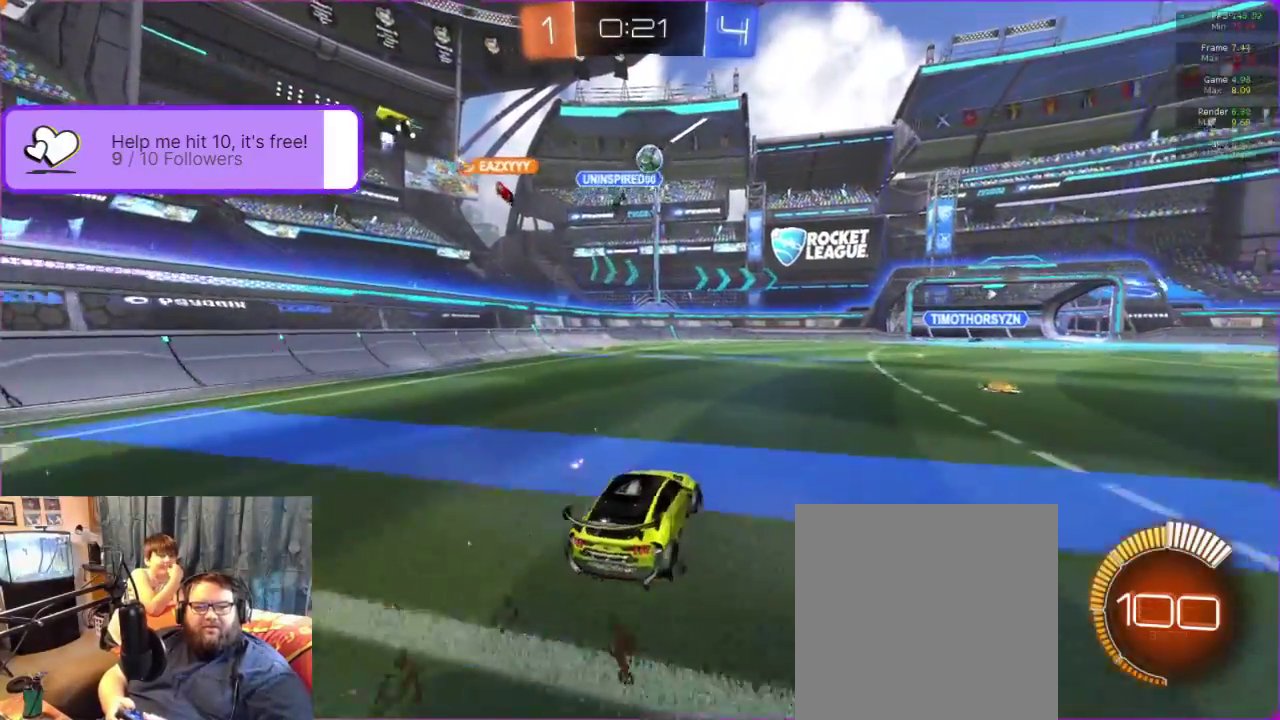
{"buttons": ["R2"], "left_stick": "right", "events": [[133, "L1", "up"]]}
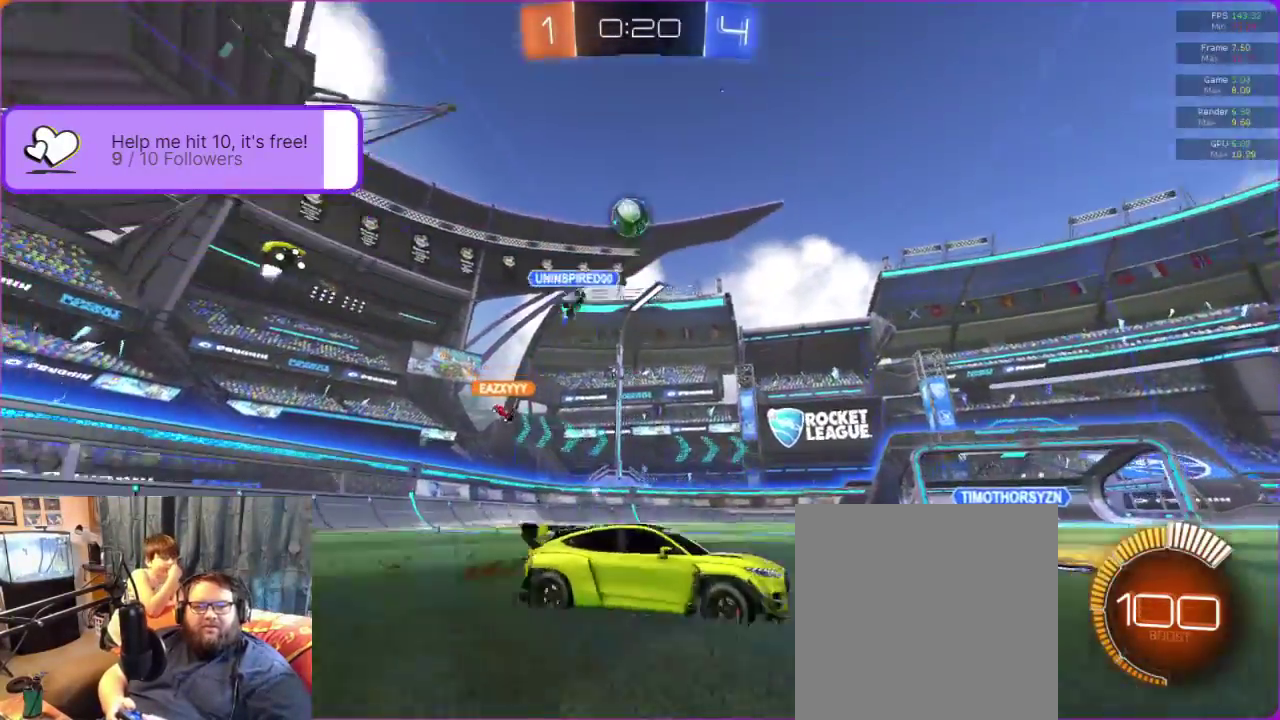
{"buttons": ["R2"], "left_stick": "center", "events": [[350, "left_stick", "center"]]}
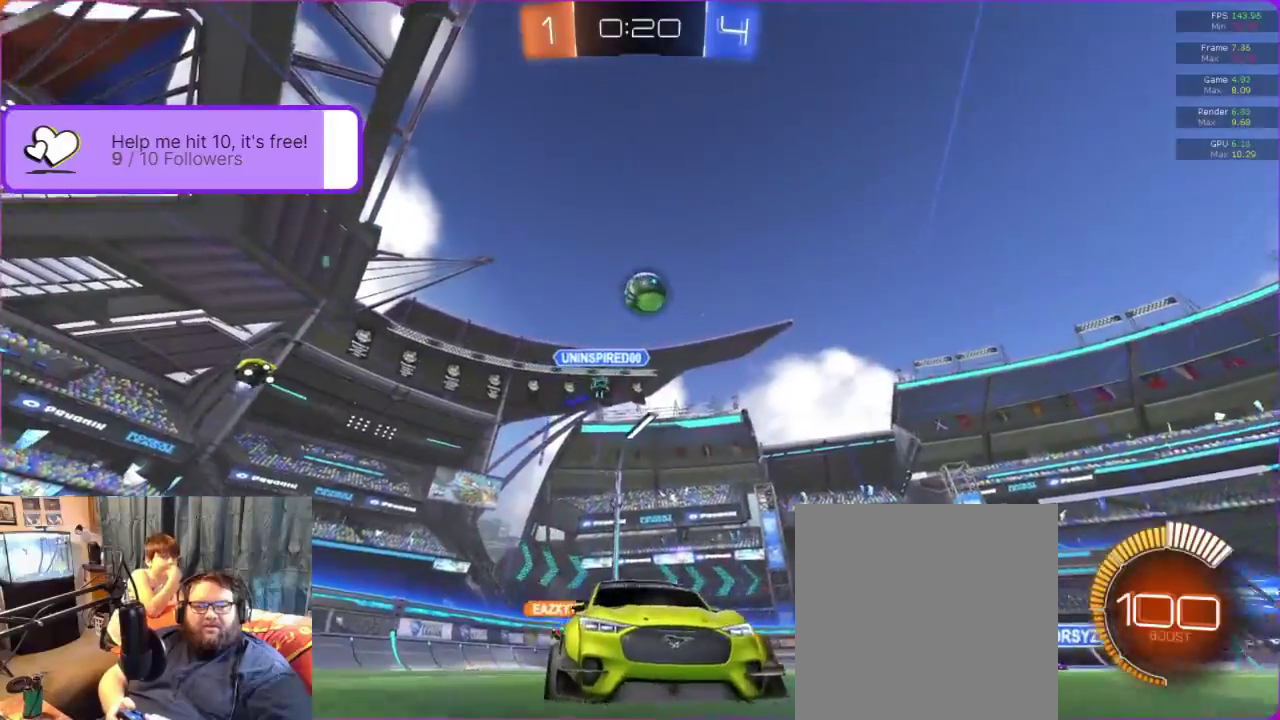
{"buttons": ["R2"], "left_stick": "center", "events": [[133, "left_stick", "left"], [250, "left_stick", "center"], [333, "R1", "down"], [383, "R1", "up"]]}
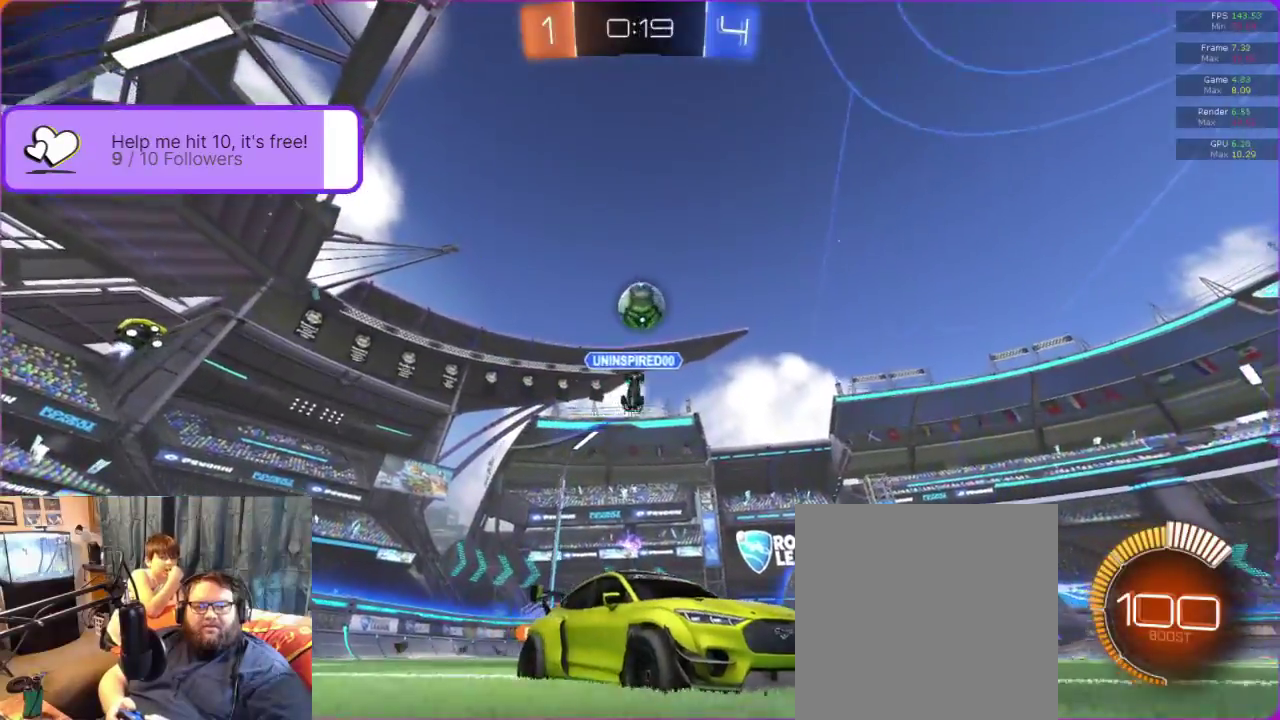
{"buttons": ["R2"], "left_stick": "center", "events": [[333, "left_stick", "right"], [433, "left_stick", "center"]]}
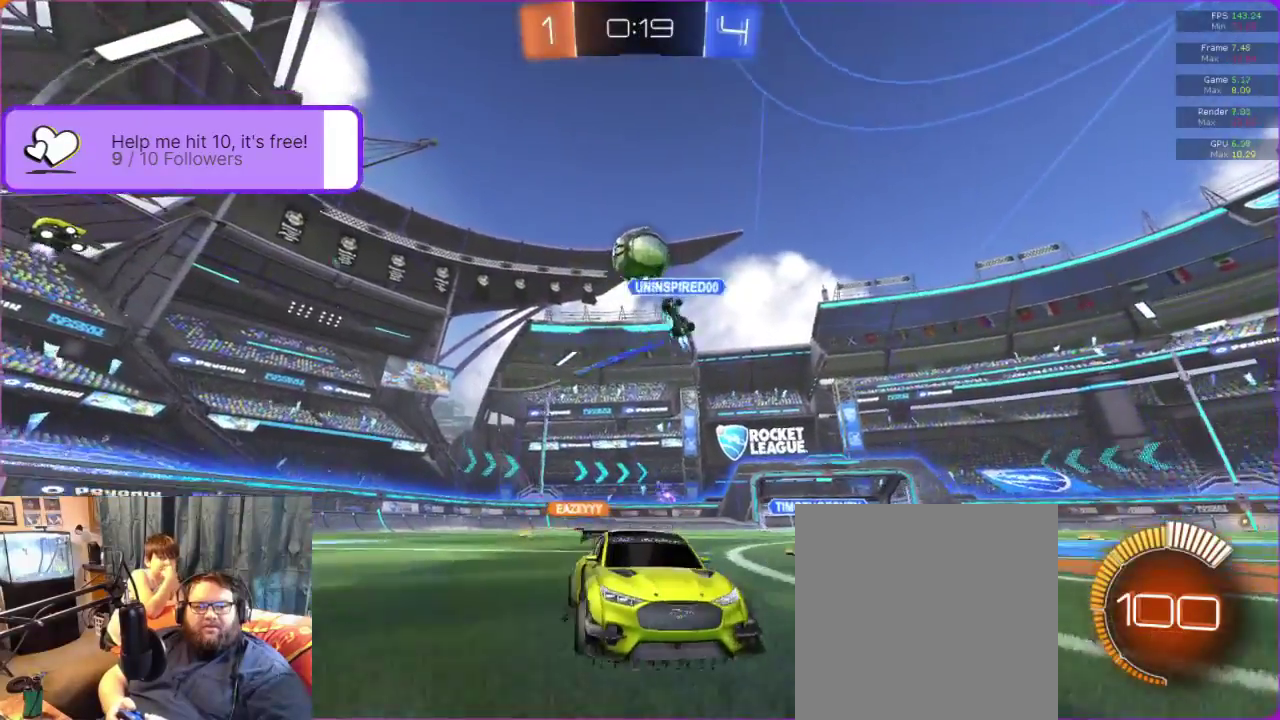
{"buttons": ["R2"], "left_stick": "left", "events": [[467, "left_stick", "left"]]}
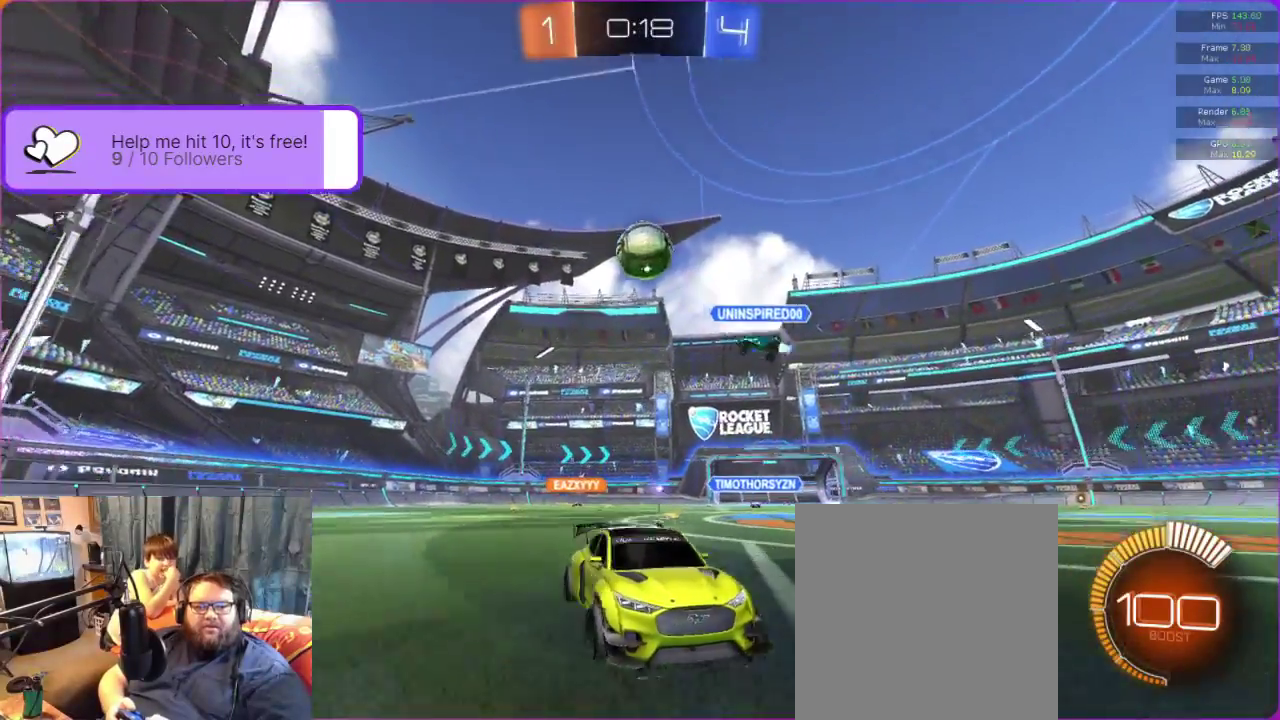
{"buttons": [], "left_stick": "center", "events": [[50, "left_stick", "center"], [67, "R2", "up"], [383, "left_stick", "right"], [483, "left_stick", "center"]]}
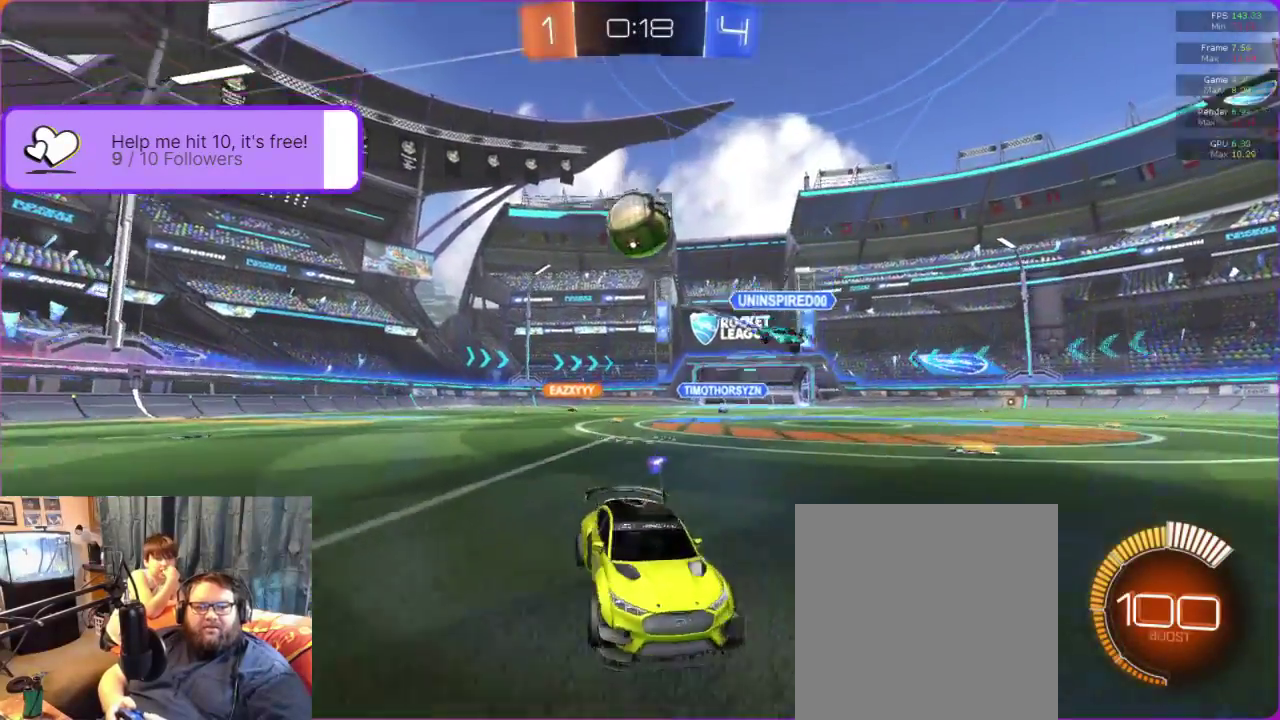
{"buttons": [], "left_stick": "down-right", "events": [[100, "L2", "down"], [383, "L2", "up"], [467, "left_stick", "down-right"]]}
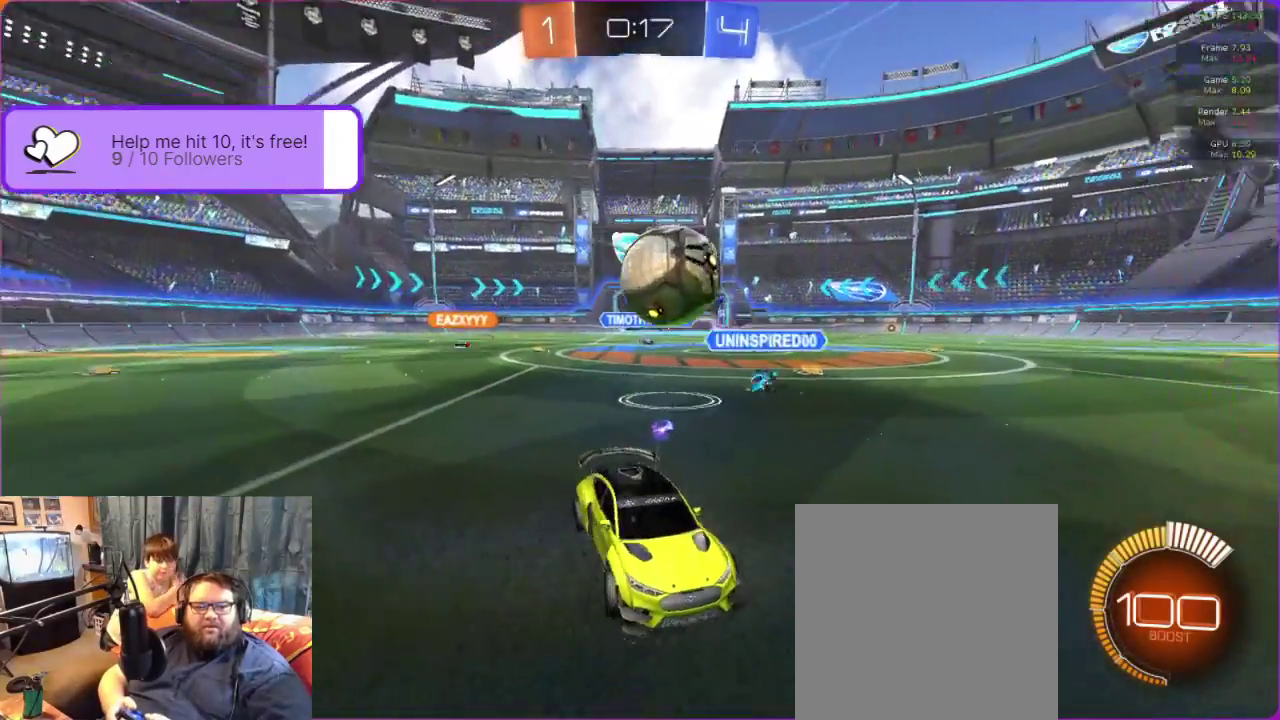
{"buttons": ["R2"], "left_stick": "center", "events": [[17, "R2", "down"], [183, "left_stick", "center"], [283, "left_stick", "down-left"], [500, "left_stick", "center"]]}
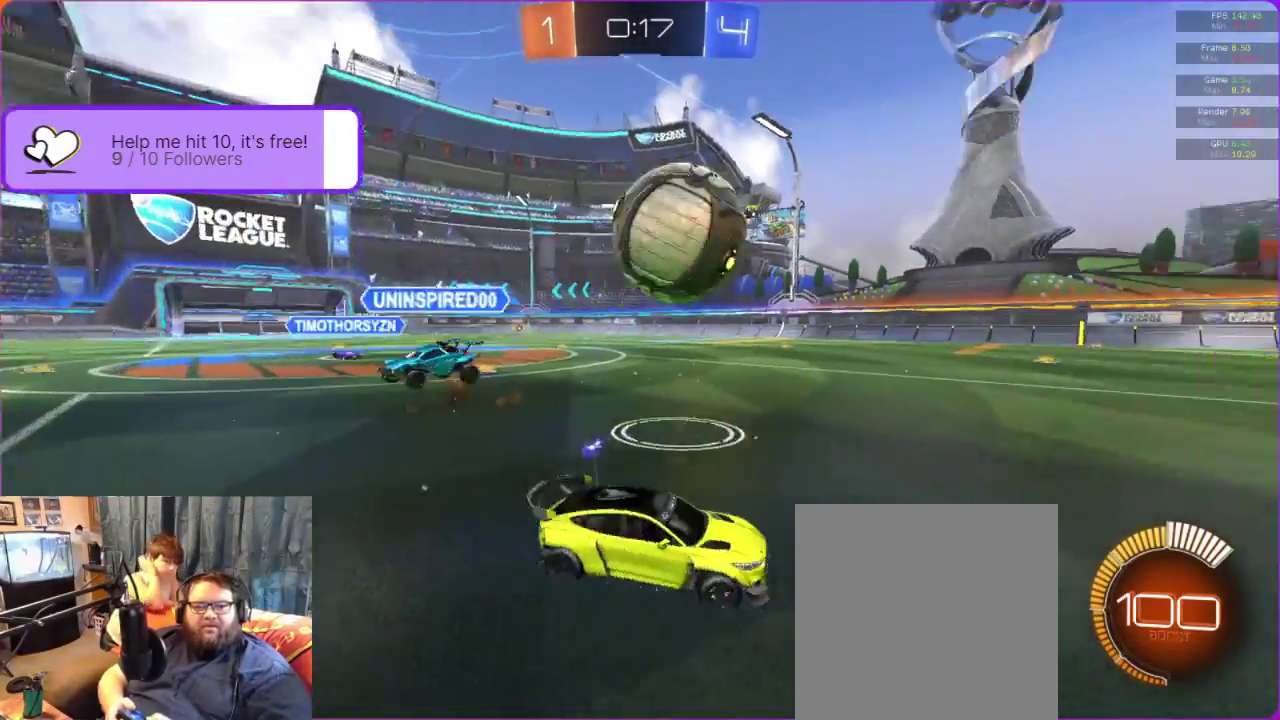
{"buttons": ["A", "R2"], "left_stick": "down-left", "events": [[100, "B", "down"], [250, "B", "up"], [433, "A", "down"], [450, "left_stick", "down-left"]]}
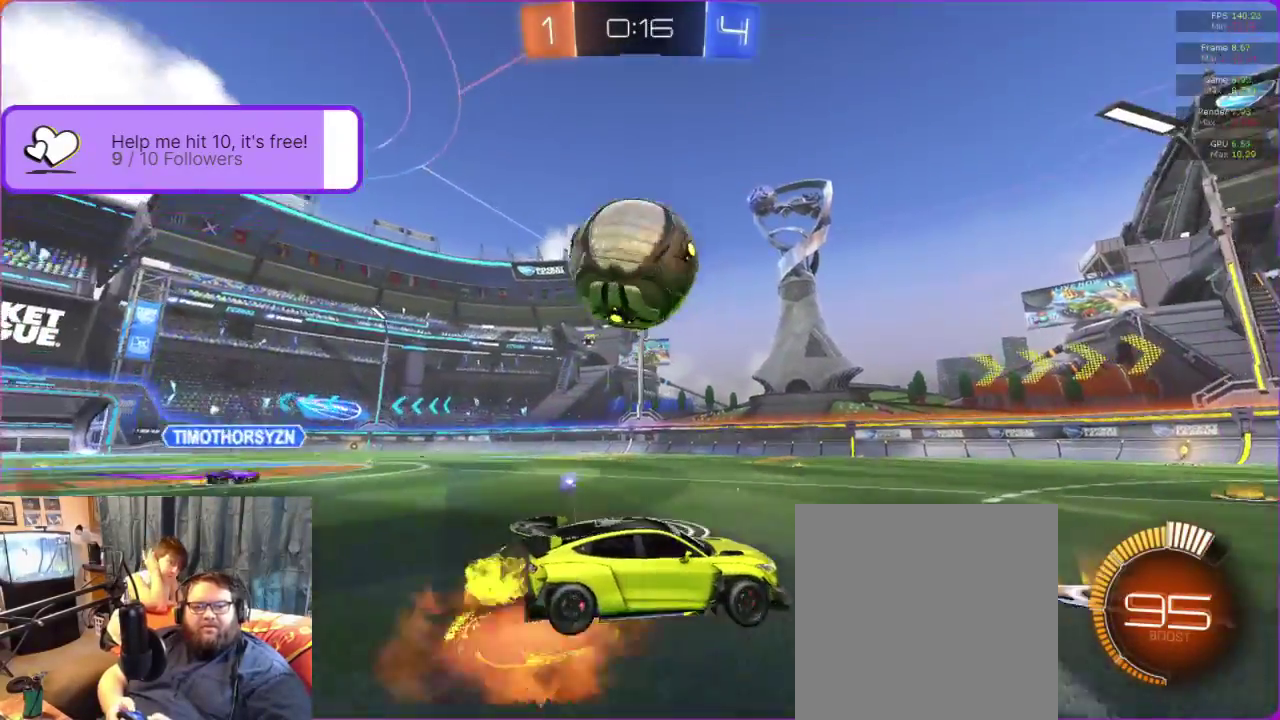
{"buttons": ["R2", "L3"], "left_stick": "left"}
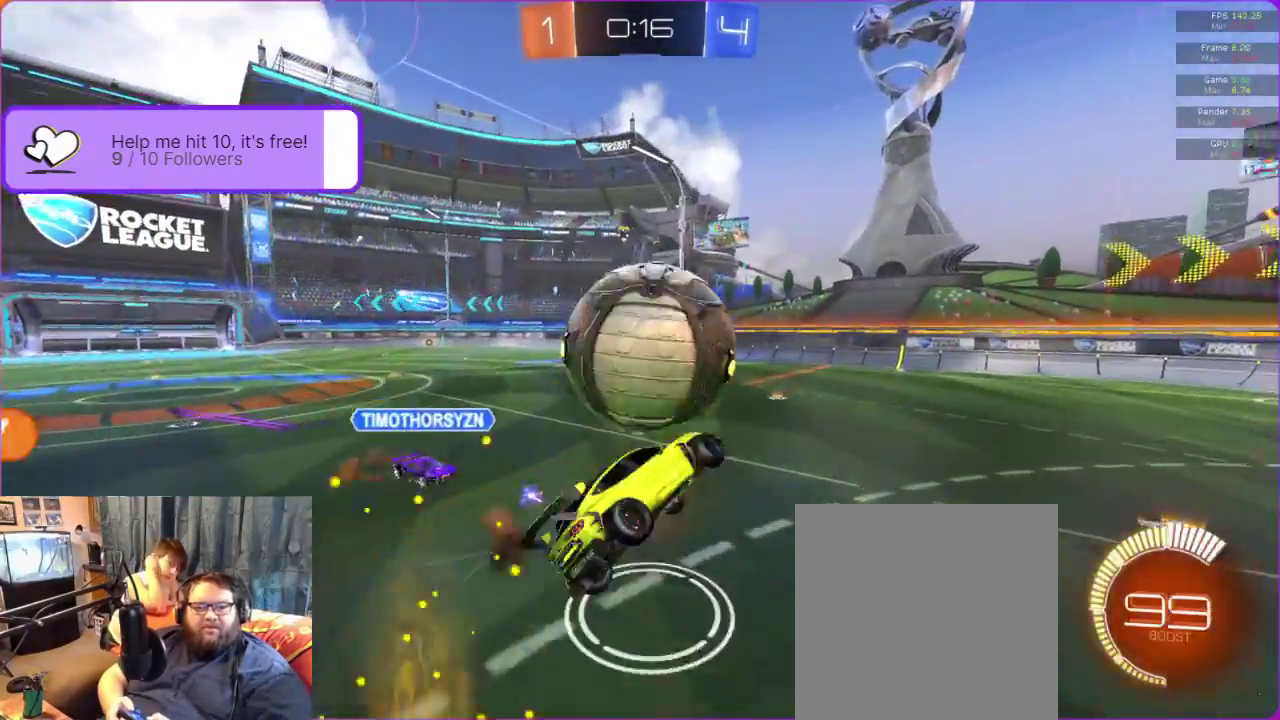
{"buttons": ["R2"], "left_stick": "left", "events": [[50, "A", "down"], [117, "A", "up"], [167, "A", "down"], [367, "L3", "up"], [383, "A", "up"]]}
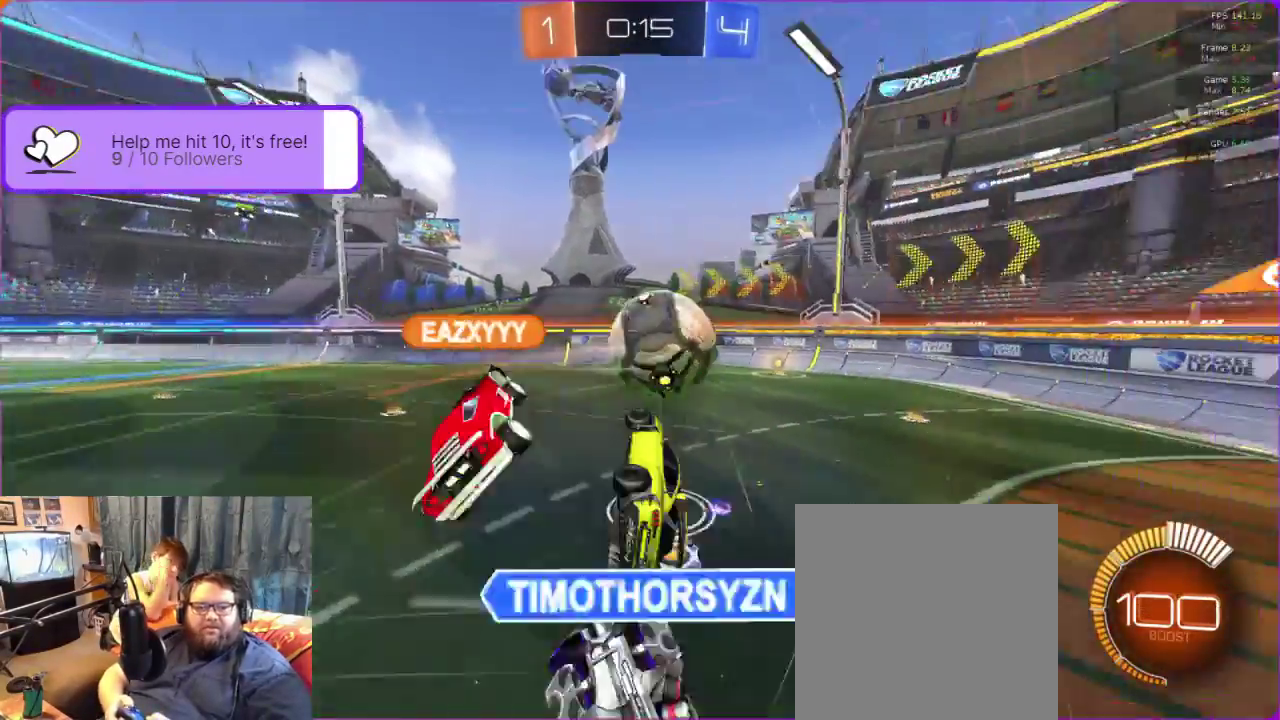
{"buttons": ["R2"], "left_stick": "center", "events": [[100, "left_stick", "center"]]}
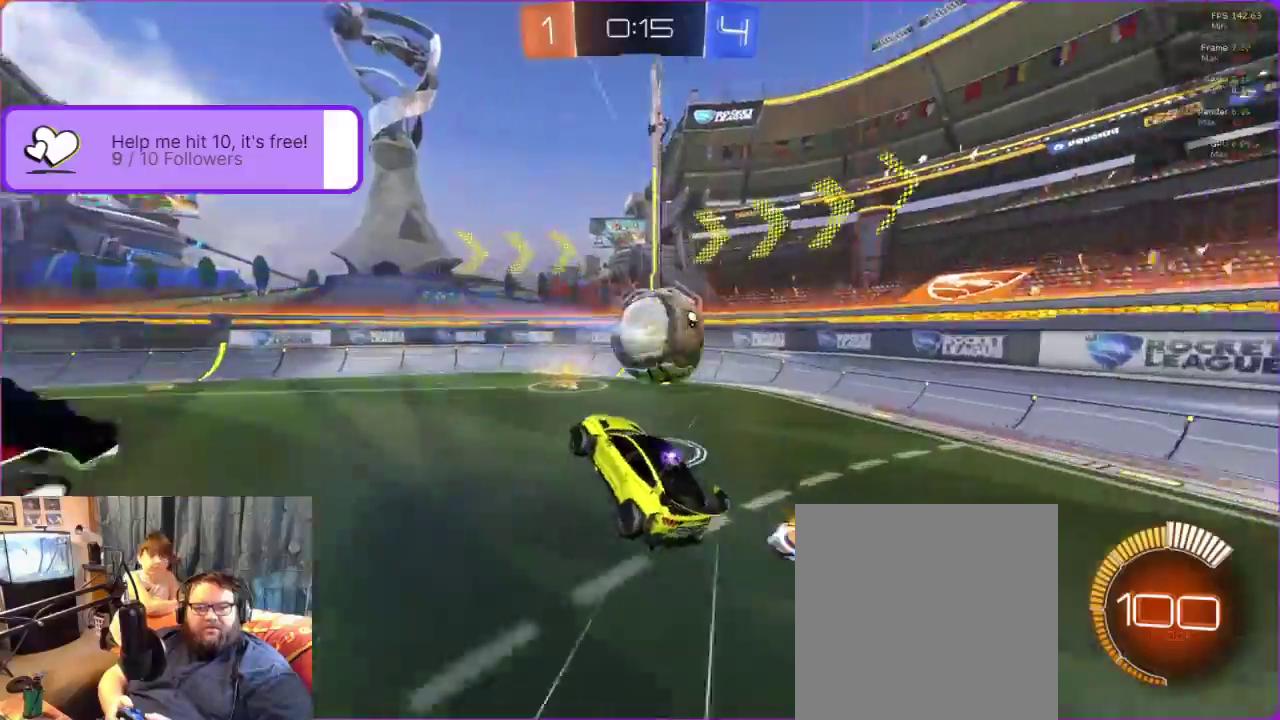
{"buttons": ["R2"], "left_stick": "left", "events": [[100, "left_stick", "right"], [167, "left_stick", "center"], [483, "left_stick", "left"]]}
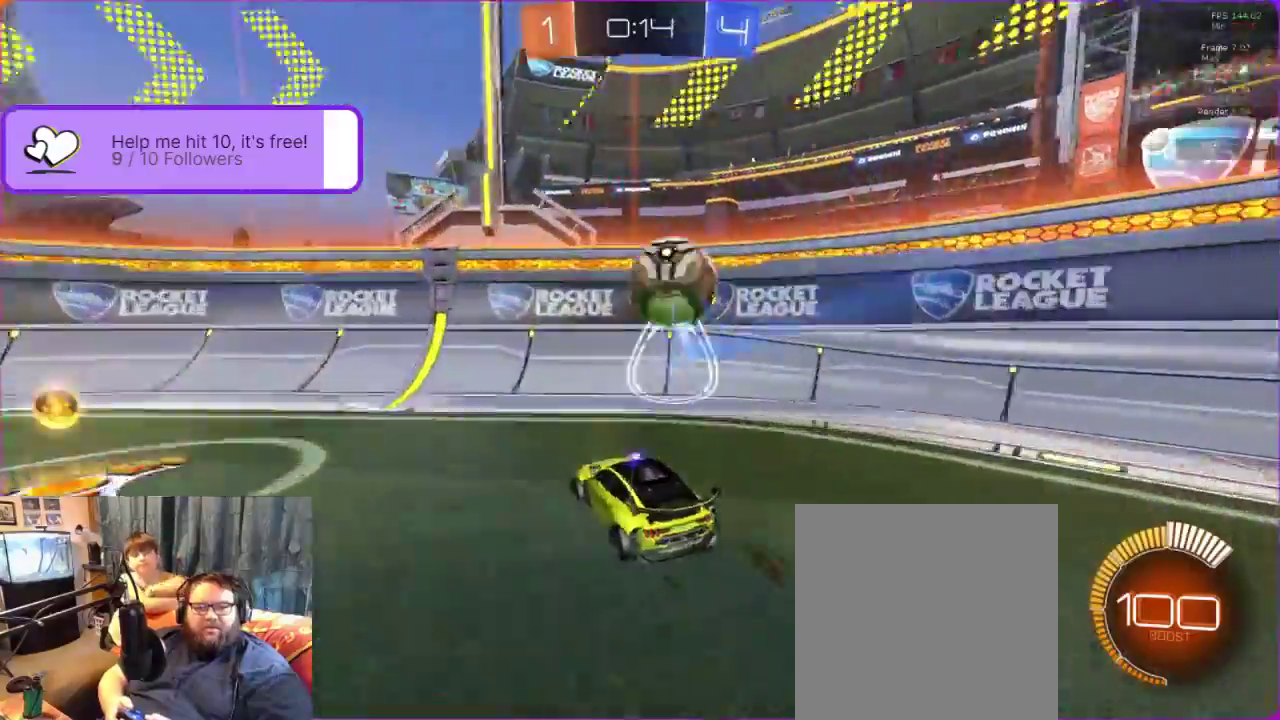
{"buttons": ["R2"], "left_stick": "right", "events": [[250, "left_stick", "center"], [317, "left_stick", "right"]]}
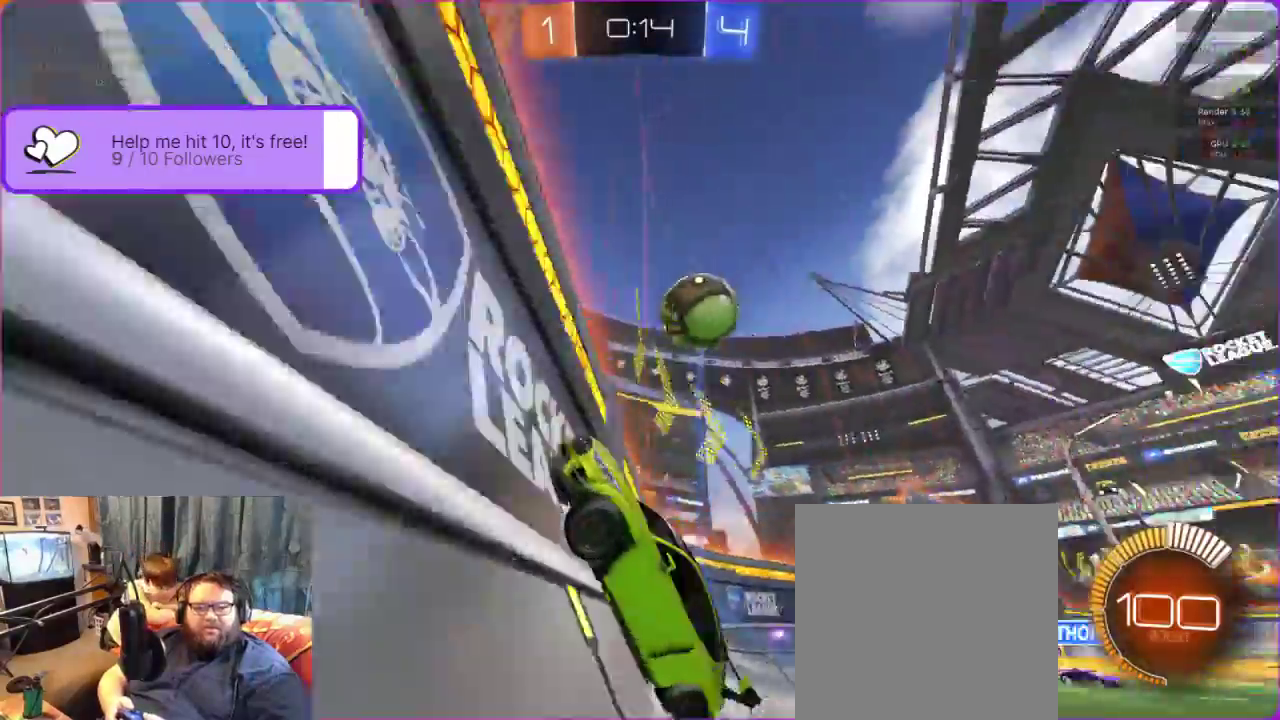
{"buttons": ["R2"], "left_stick": "center", "events": [[333, "left_stick", "center"]]}
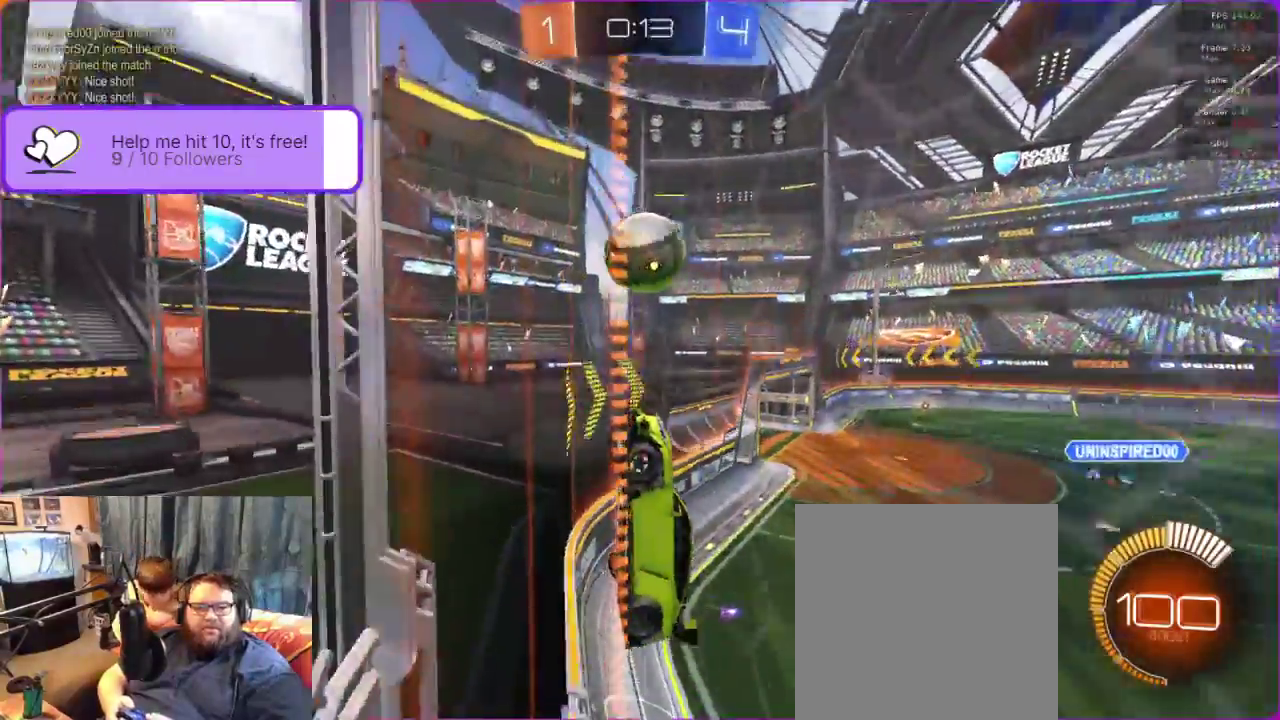
{"buttons": ["R2"], "left_stick": "right", "events": [[33, "left_stick", "right"], [67, "R1", "down"], [117, "R1", "up"], [283, "left_stick", "center"], [467, "left_stick", "right"]]}